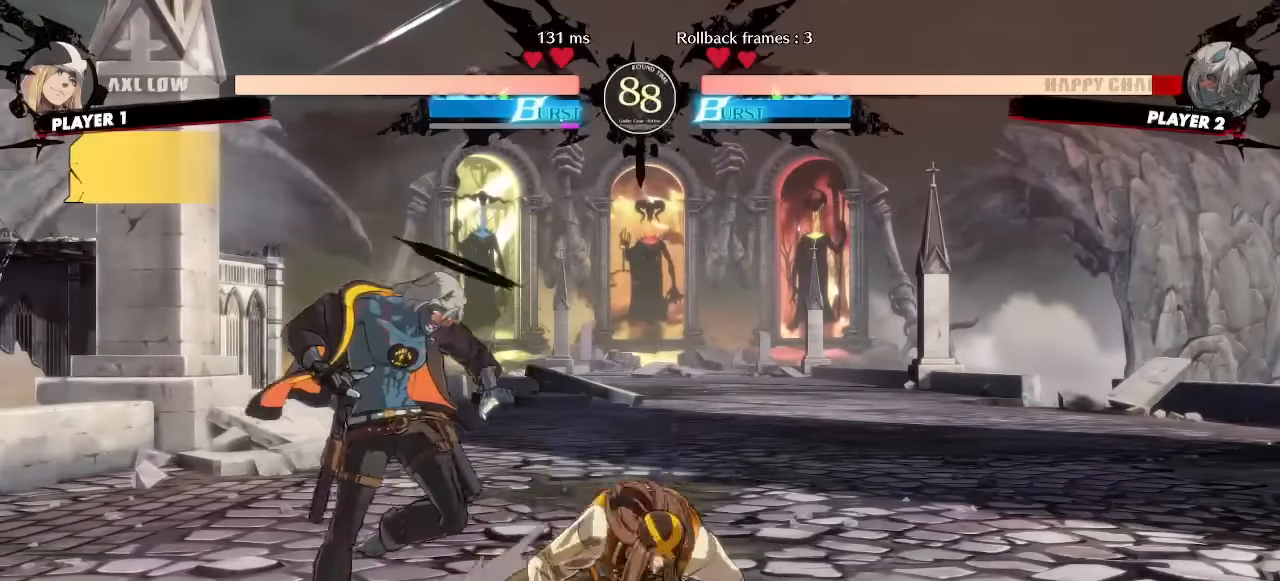
Gameplay with a controller (arcade stick); each line is a JSON object with the inputs held at the frame after it. "events" lists button and stick changes between this image and that frame as [ms after this image, input, new state], when the widget could be followed in between. Not read: L1 L3 P R3 other_buttons.
{"buttons": ["DPAD_DOWN", "DPAD_LEFT"], "events": [[100, "DPAD_DOWN", "down"], [100, "DPAD_LEFT", "down"]]}
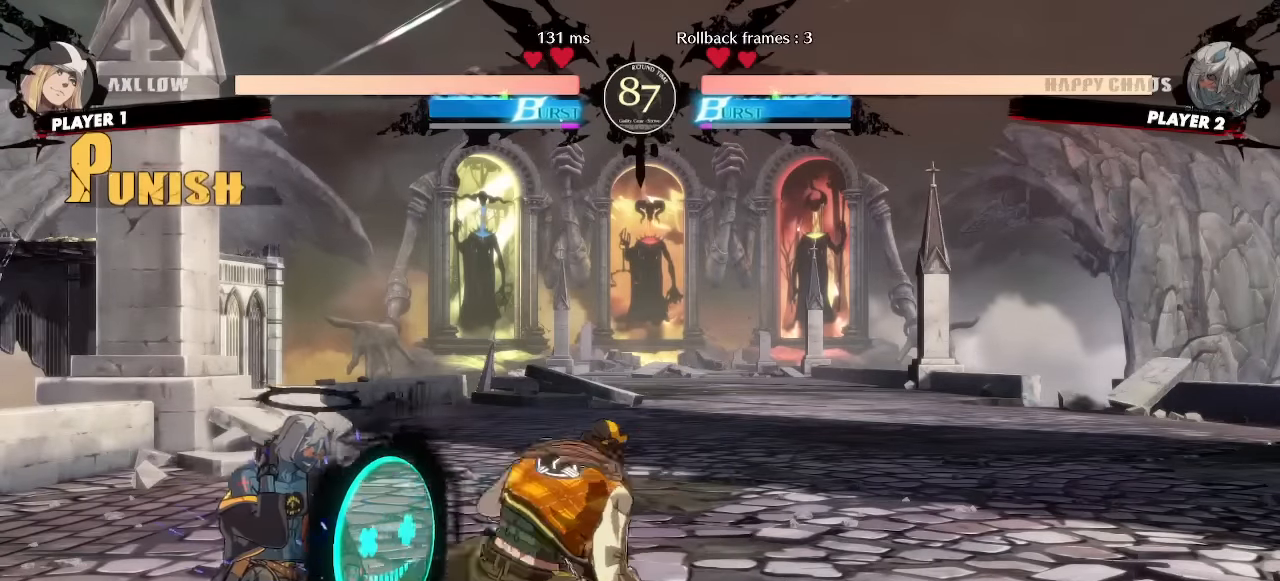
{"buttons": ["DPAD_LEFT"], "events": [[500, "DPAD_DOWN", "up"]]}
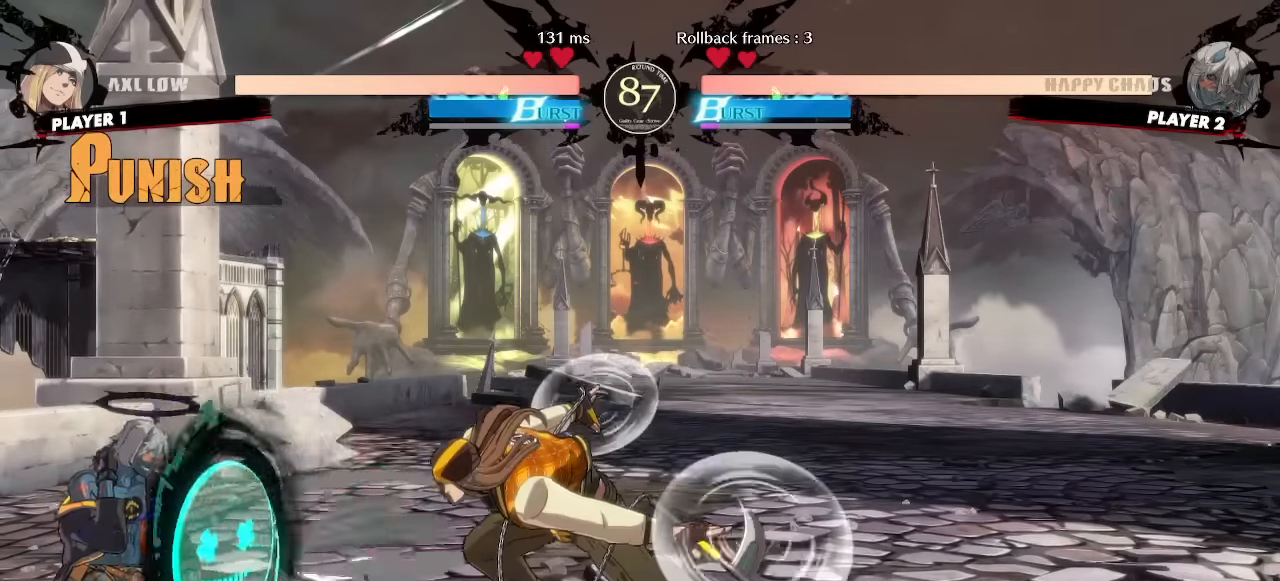
{"buttons": ["DPAD_LEFT"], "events": [[317, "DPAD_LEFT", "up"], [483, "DPAD_LEFT", "down"]]}
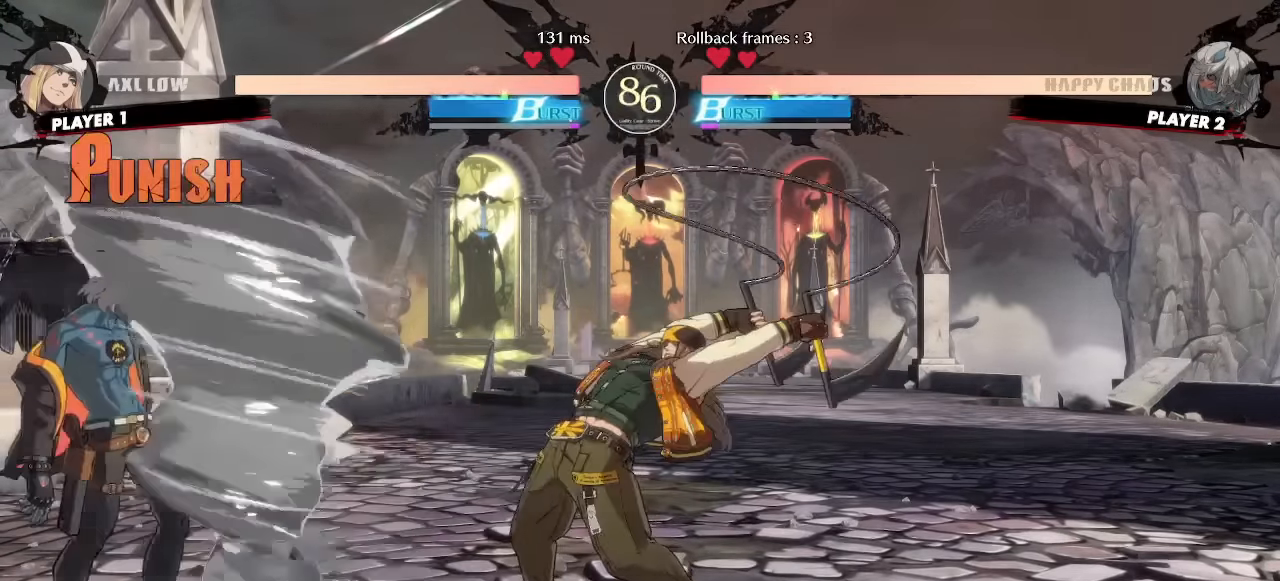
{"buttons": ["DPAD_DOWN", "DPAD_LEFT"], "events": [[333, "DPAD_DOWN", "down"]]}
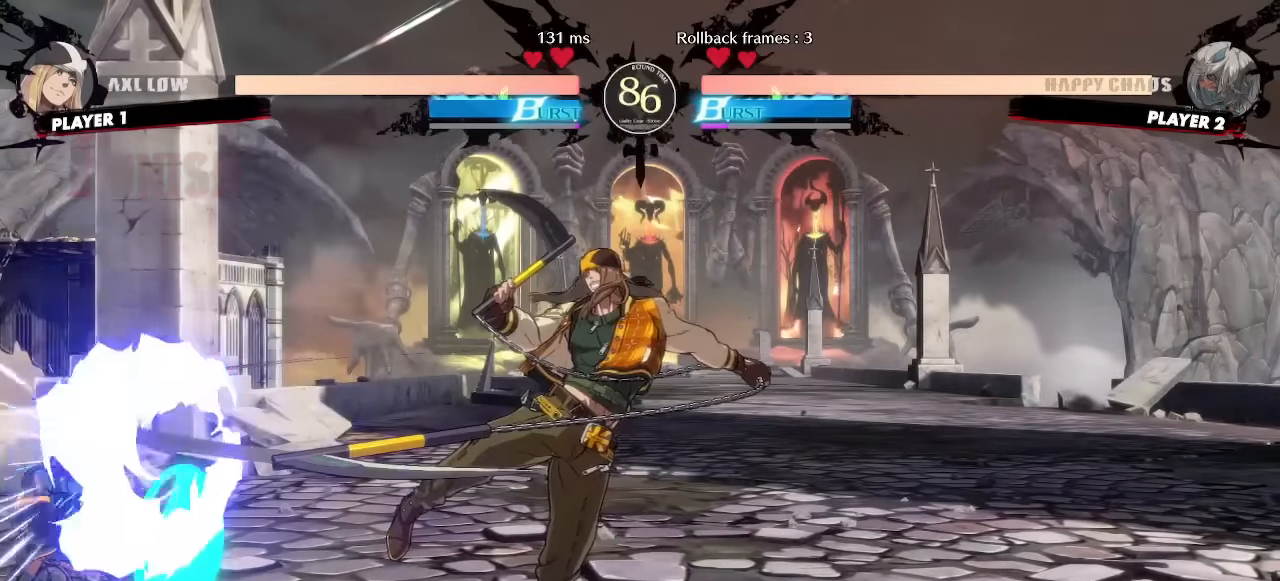
{"buttons": ["DPAD_UP", "DPAD_LEFT"], "events": [[317, "DPAD_DOWN", "up"], [350, "DPAD_UP", "down"]]}
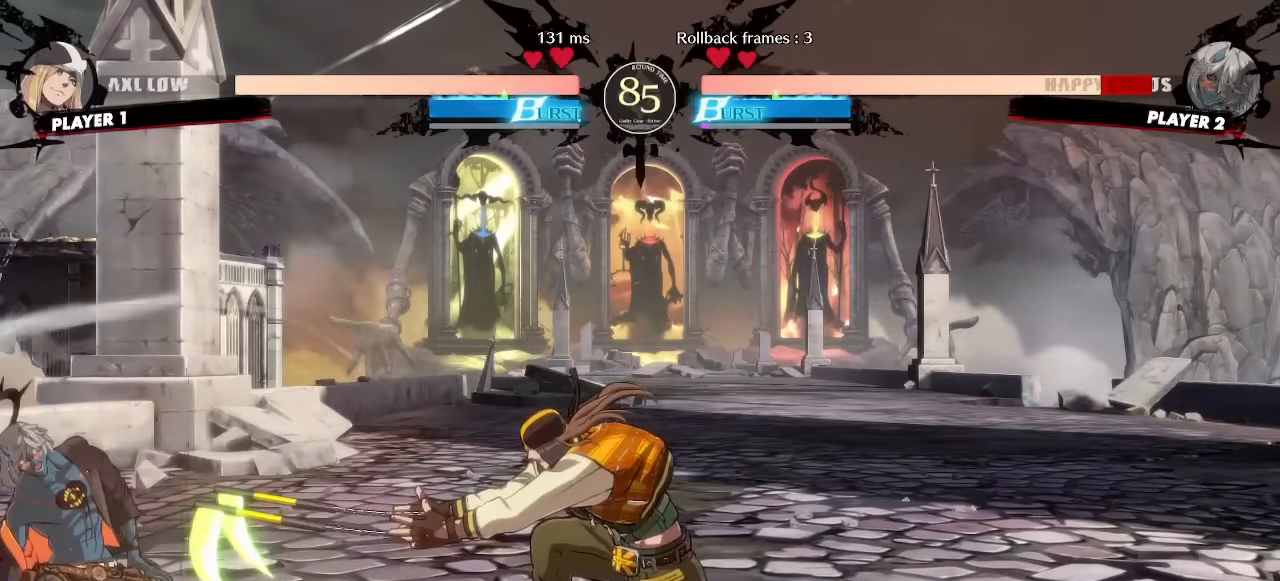
{"buttons": ["DPAD_DOWN", "DPAD_LEFT"], "events": [[50, "DPAD_UP", "up"], [217, "DPAD_DOWN", "down"]]}
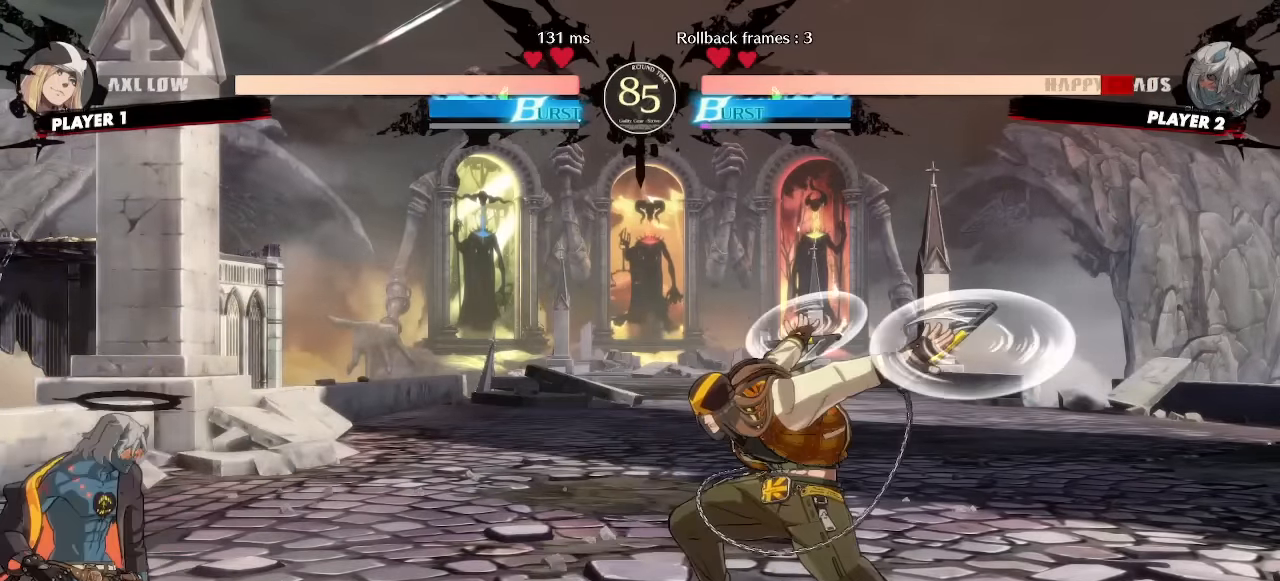
{"buttons": ["DPAD_LEFT"], "events": [[33, "DPAD_DOWN", "up"], [50, "DPAD_LEFT", "up"], [167, "DPAD_DOWN", "down"], [167, "DPAD_LEFT", "down"], [350, "DPAD_DOWN", "up"]]}
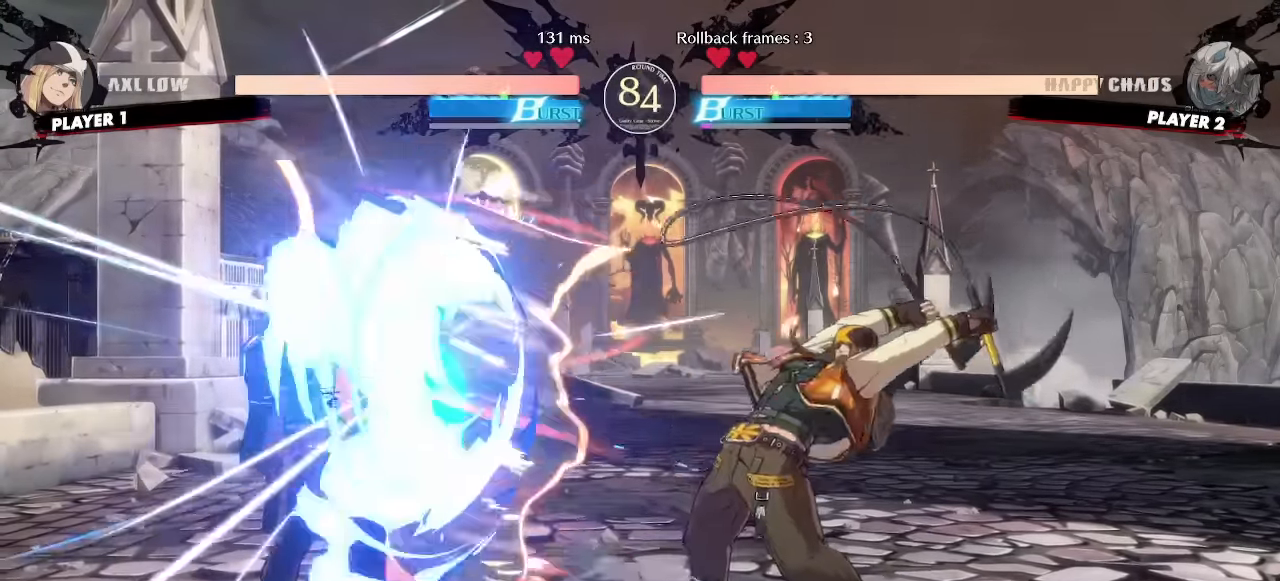
{"buttons": ["DPAD_DOWN", "DPAD_LEFT"], "events": [[383, "DPAD_DOWN", "down"]]}
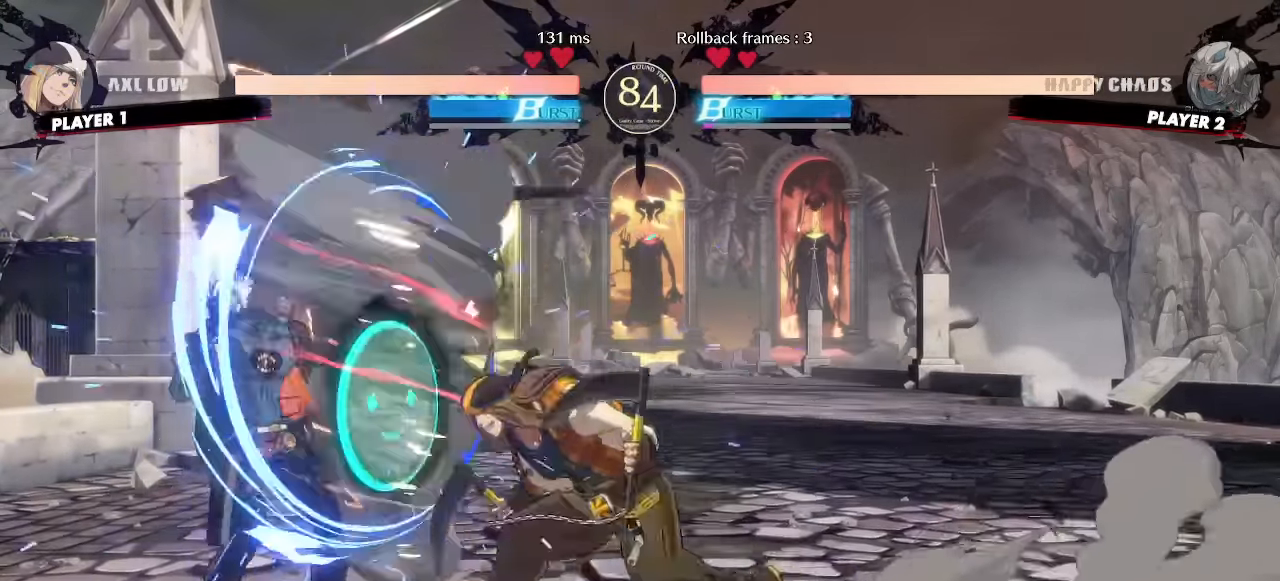
{"buttons": [], "events": [[183, "DPAD_DOWN", "up"], [400, "DPAD_LEFT", "up"]]}
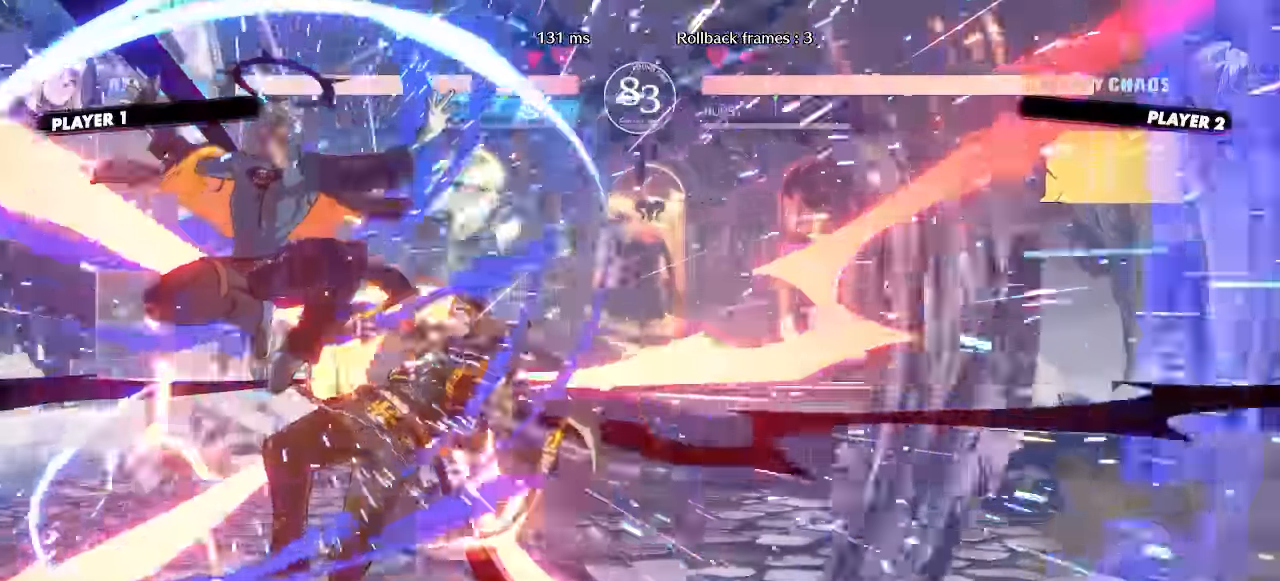
{"buttons": ["DPAD_DOWN"], "events": [[500, "DPAD_DOWN", "down"]]}
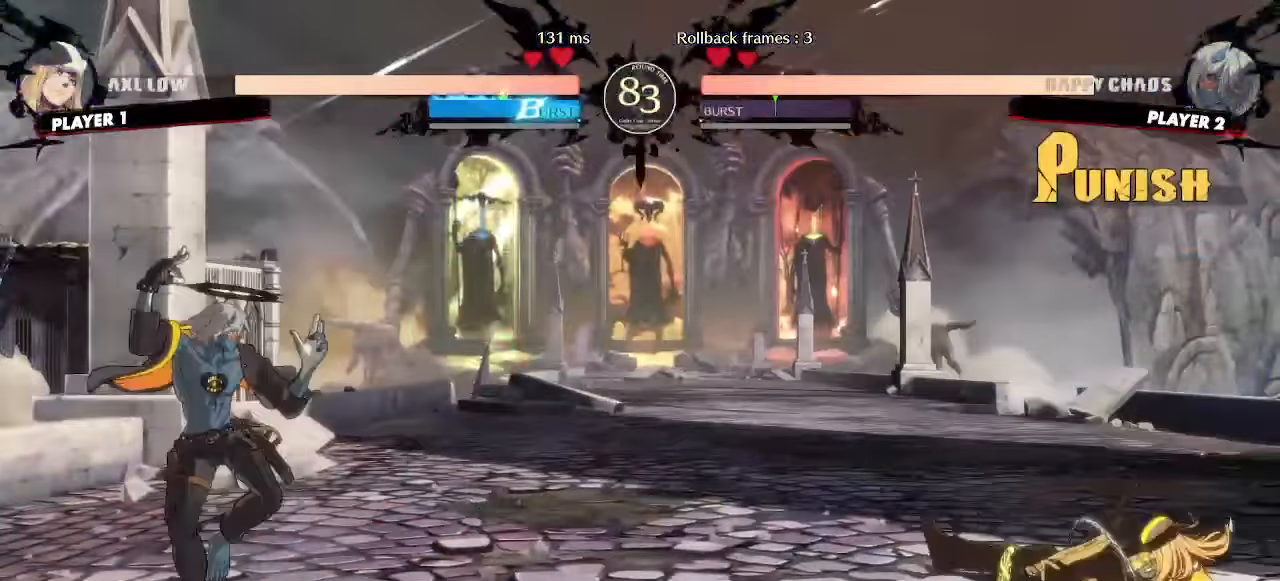
{"buttons": ["DPAD_DOWN"], "events": [[67, "DPAD_LEFT", "down"], [100, "DPAD_DOWN", "up"], [167, "DPAD_LEFT", "up"], [200, "DPAD_DOWN", "down"]]}
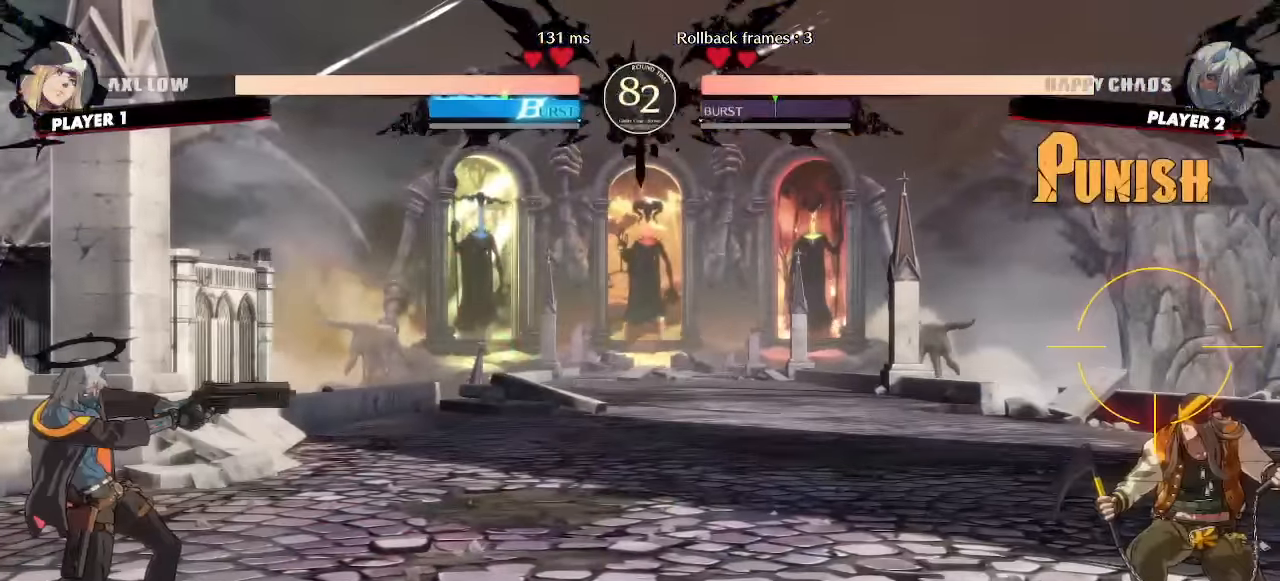
{"buttons": ["DPAD_DOWN"], "events": [[183, "DPAD_RIGHT", "down"], [200, "DPAD_DOWN", "up"], [250, "DPAD_RIGHT", "up"], [450, "DPAD_DOWN", "down"]]}
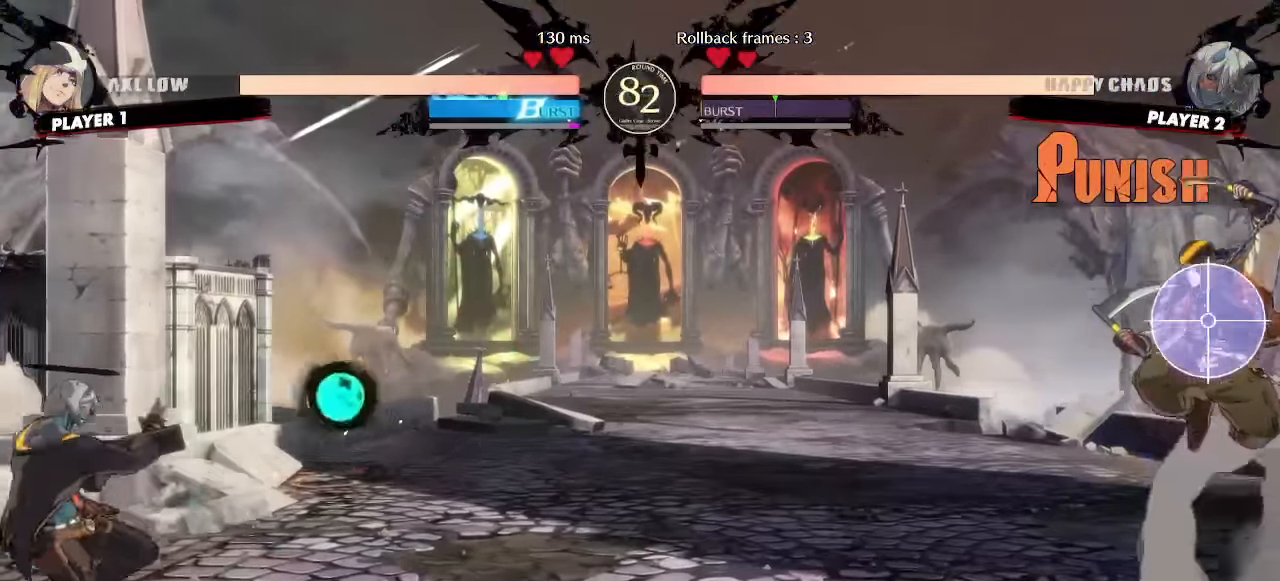
{"buttons": ["DPAD_LEFT"], "events": [[17, "DPAD_DOWN", "up"], [117, "DPAD_DOWN", "down"], [183, "DPAD_DOWN", "up"], [367, "DPAD_DOWN", "down"], [433, "DPAD_LEFT", "down"], [467, "DPAD_DOWN", "up"]]}
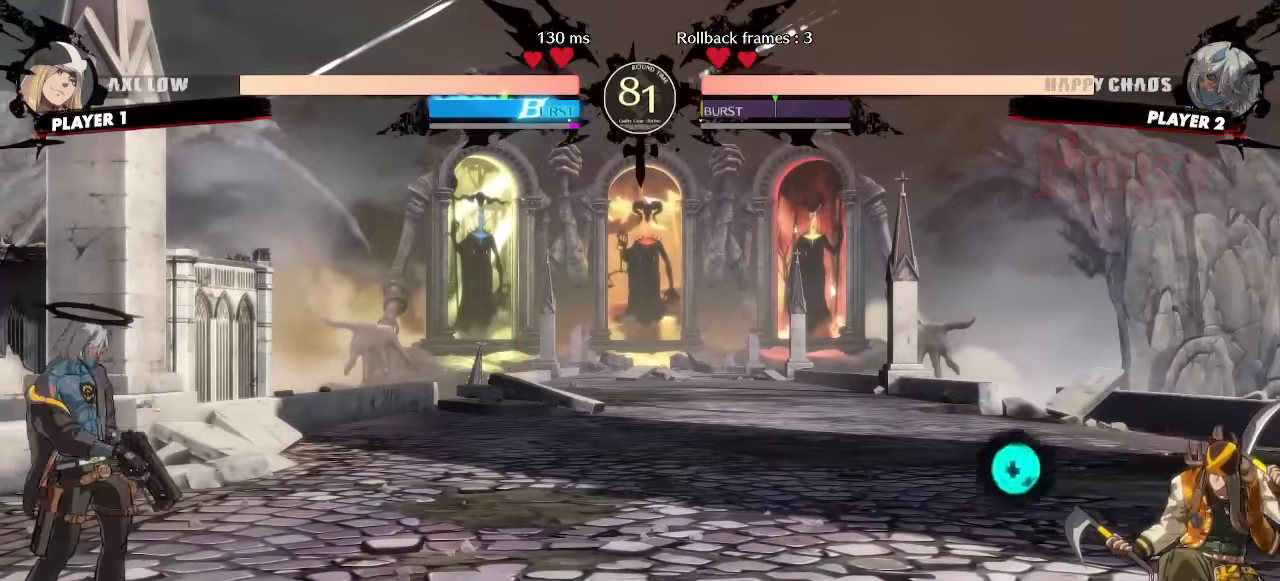
{"buttons": [], "events": [[33, "DPAD_LEFT", "up"], [67, "DPAD_DOWN", "down"], [400, "DPAD_LEFT", "down"], [433, "DPAD_DOWN", "up"], [483, "DPAD_LEFT", "up"]]}
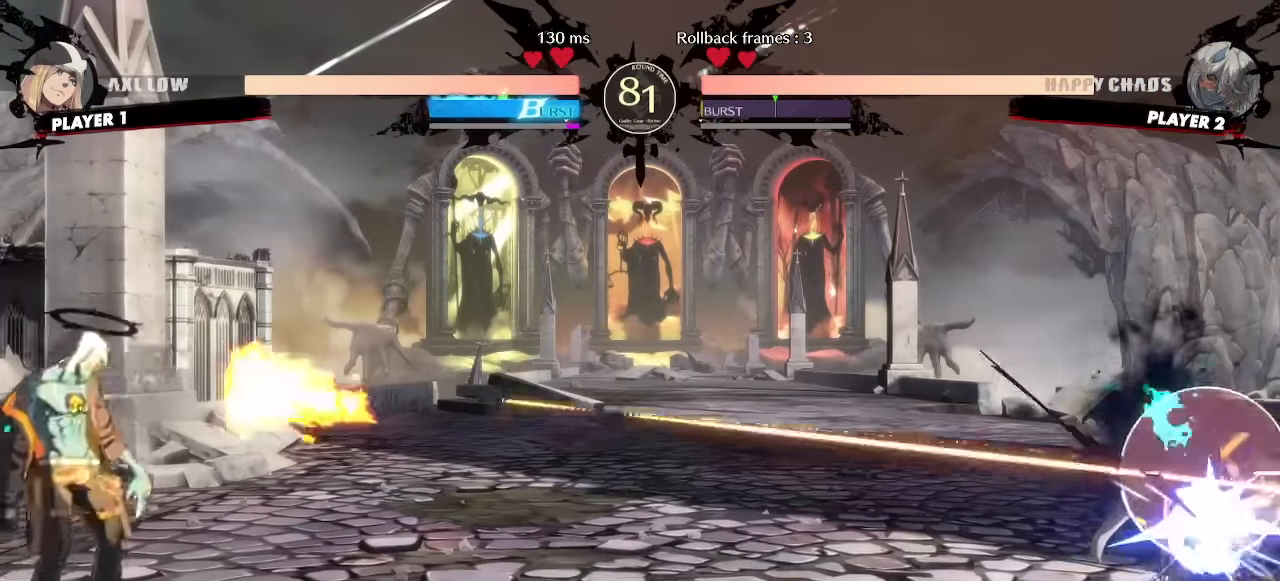
{"buttons": [], "events": []}
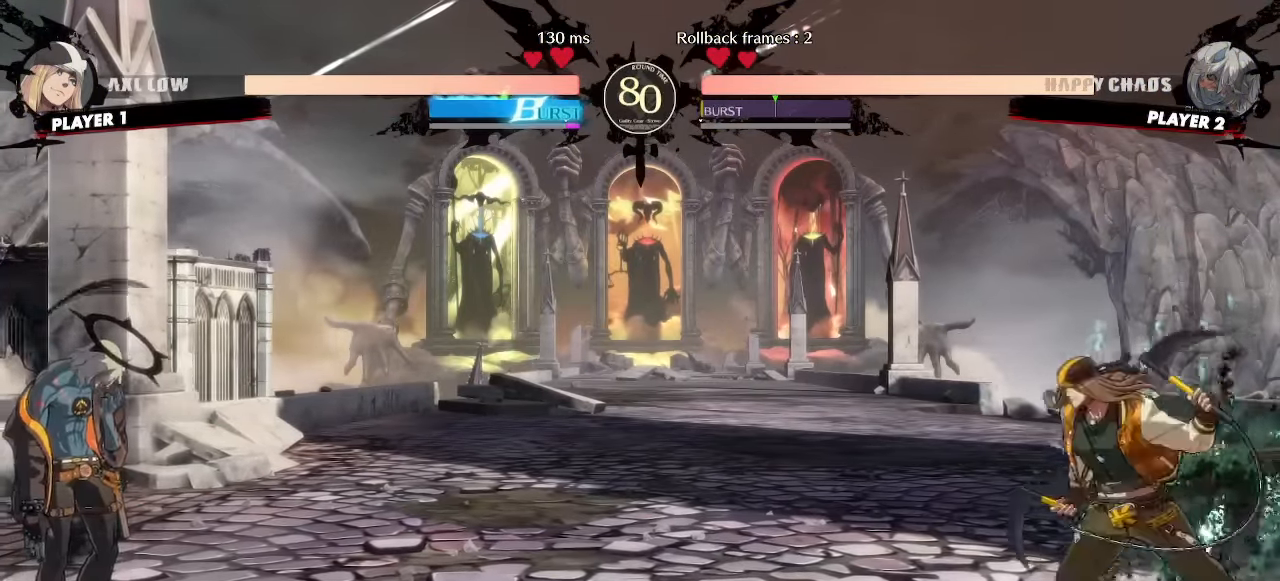
{"buttons": [], "events": [[50, "DPAD_DOWN", "down"], [117, "DPAD_DOWN", "up"], [200, "DPAD_DOWN", "down"], [267, "DPAD_DOWN", "up"]]}
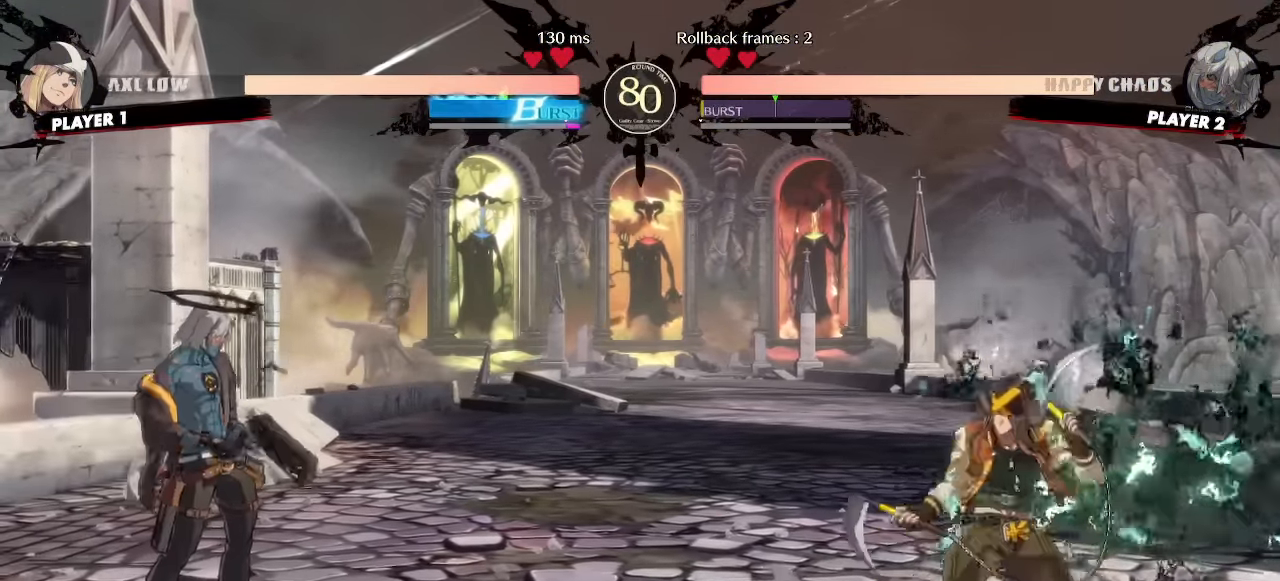
{"buttons": [], "events": [[83, "DPAD_DOWN", "down"], [133, "DPAD_LEFT", "down"], [183, "DPAD_DOWN", "up"], [217, "DPAD_LEFT", "up"], [233, "K", "down"], [283, "K", "up"]]}
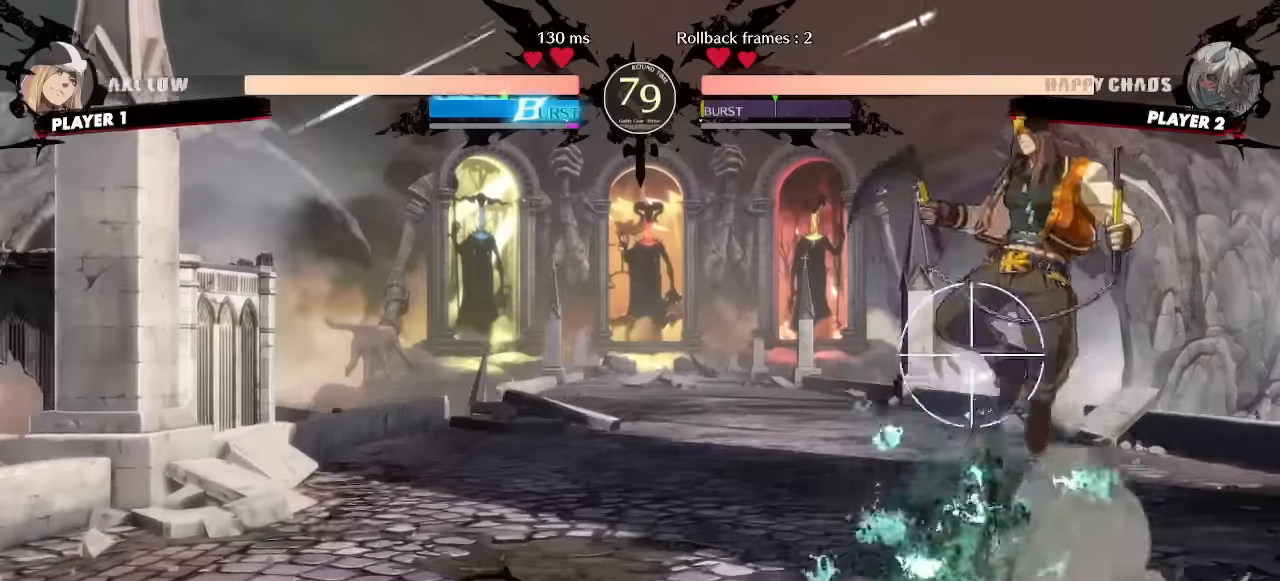
{"buttons": []}
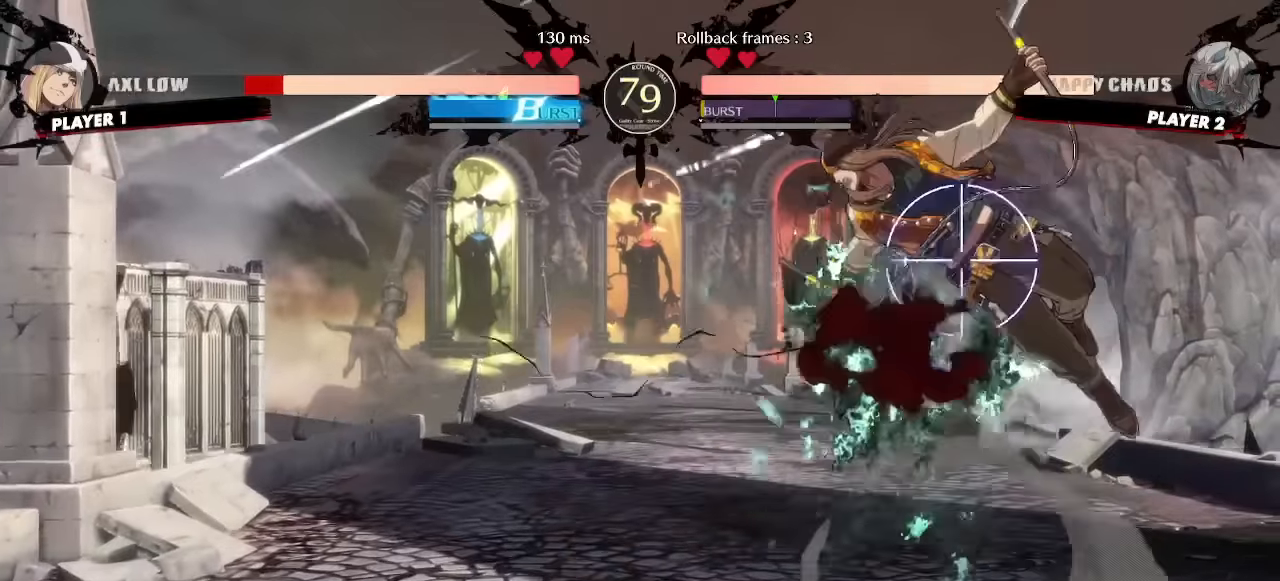
{"buttons": []}
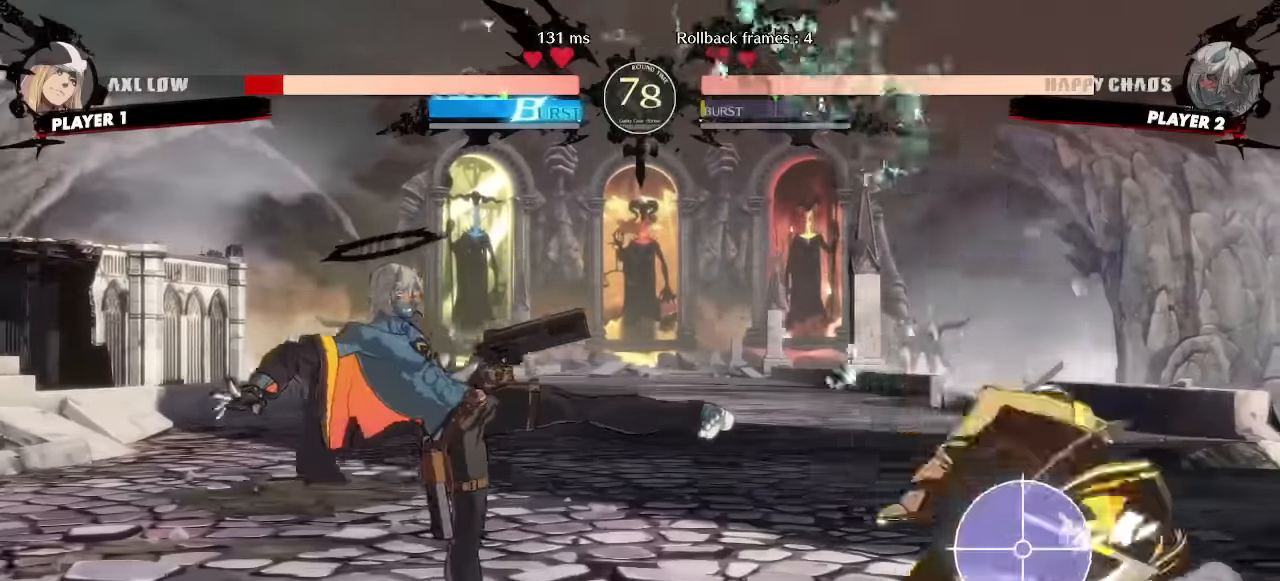
{"buttons": [], "events": []}
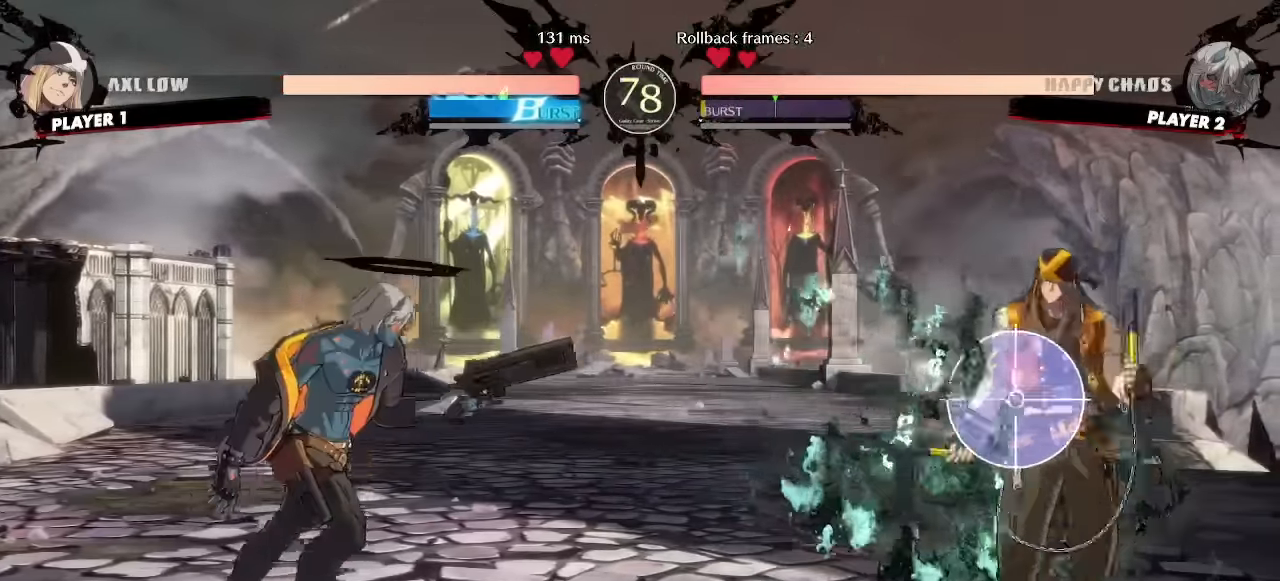
{"buttons": [], "events": []}
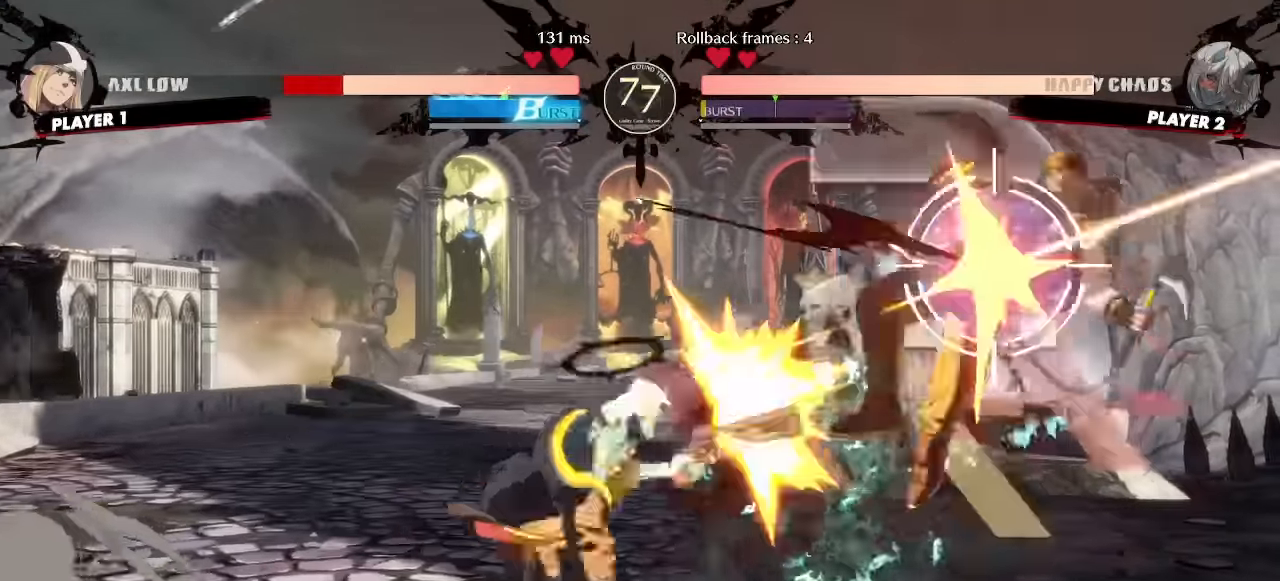
{"buttons": ["DPAD_RIGHT"], "events": [[317, "S", "down"], [383, "S", "up"], [400, "DPAD_RIGHT", "down"]]}
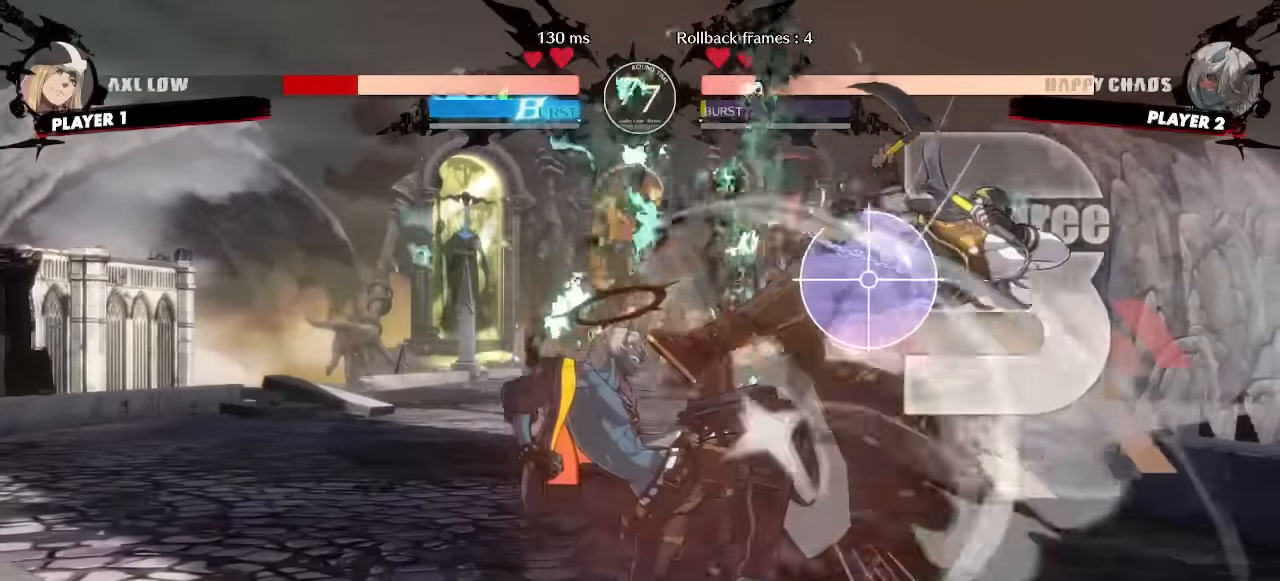
{"buttons": [], "events": [[50, "S", "down"], [117, "S", "up"], [233, "DPAD_DOWN", "down"], [250, "DPAD_RIGHT", "up"], [267, "DPAD_LEFT", "down"], [317, "DPAD_DOWN", "up"], [383, "DPAD_LEFT", "up"], [400, "DPAD_RIGHT", "down"], [467, "DPAD_RIGHT", "up"]]}